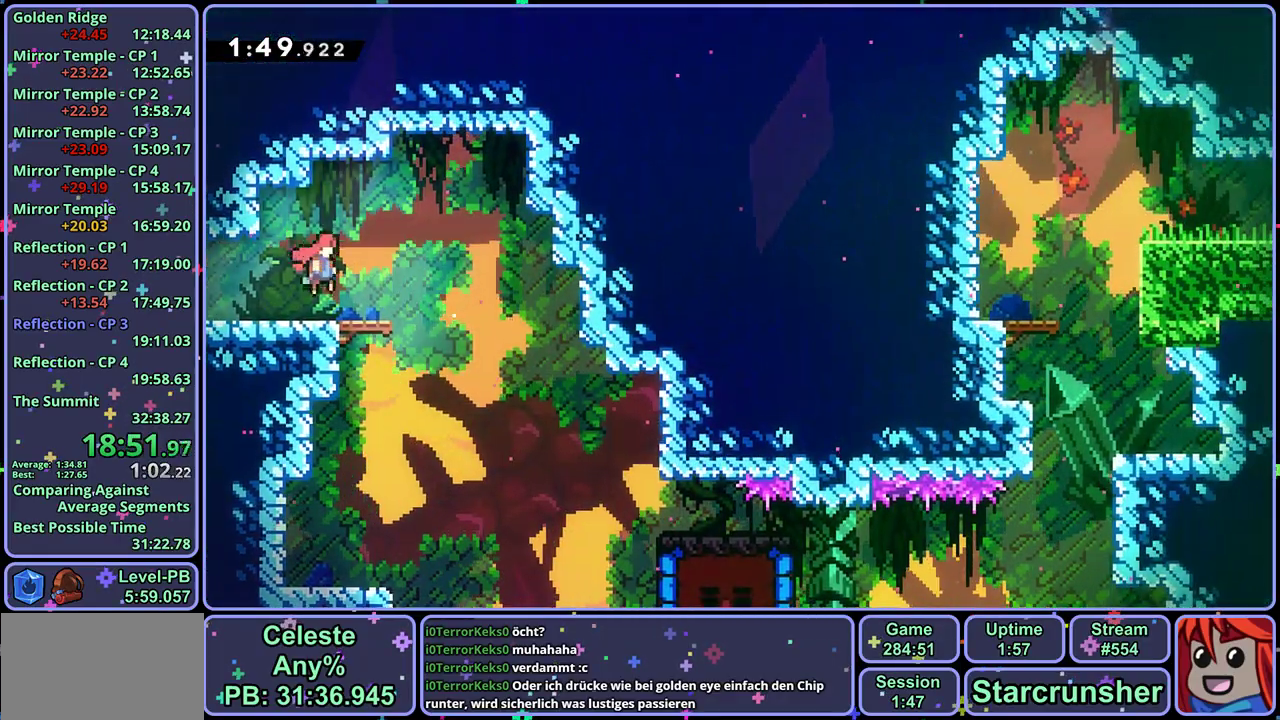
Gameplay with a controller (PlayStation layout); each line is a JSON object with the inputs held at the frame after it. "button_events" lists button changes between this image and that frame as [ms after this image, input, new state], when the widget could be followed in between (sticks are given only as held states). Not read: right_stick.
{"buttons": [], "left_stick": "down-right", "button_events": [[83, "R1", "up"]]}
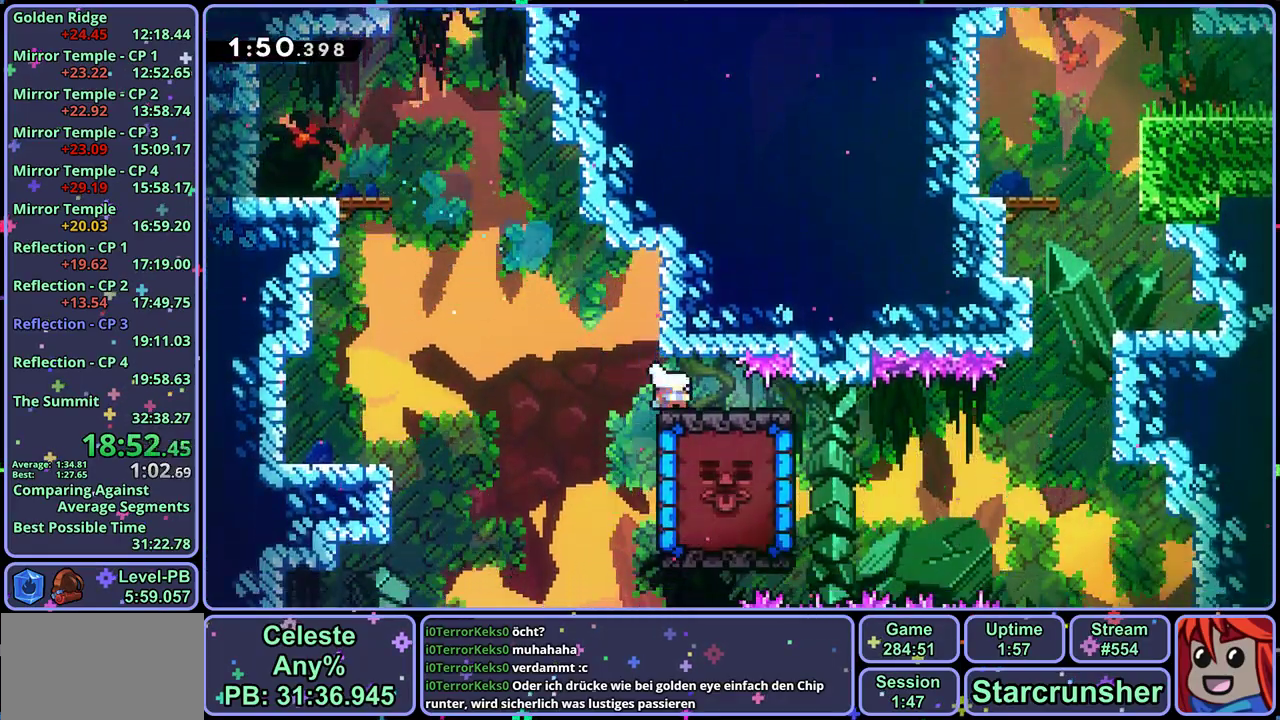
{"buttons": ["R1"], "left_stick": "down-right", "button_events": [[433, "R1", "down"]]}
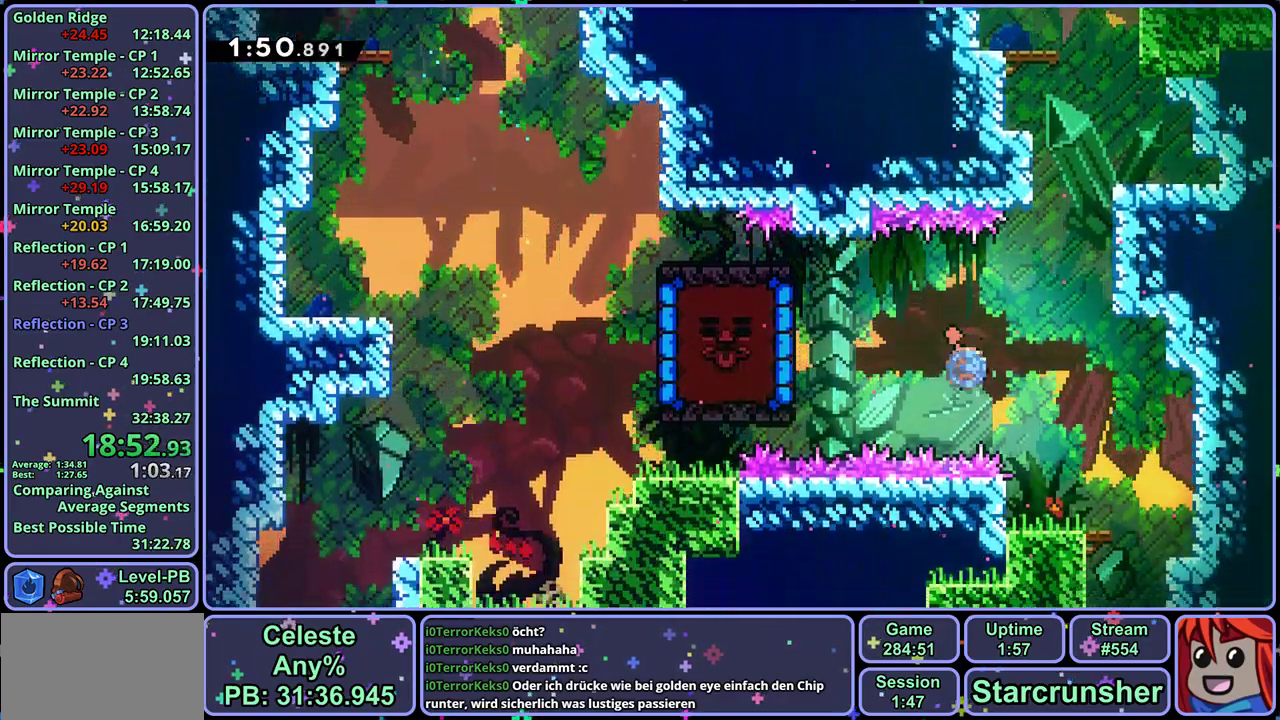
{"buttons": [], "left_stick": "down-left", "button_events": [[33, "R1", "up"]]}
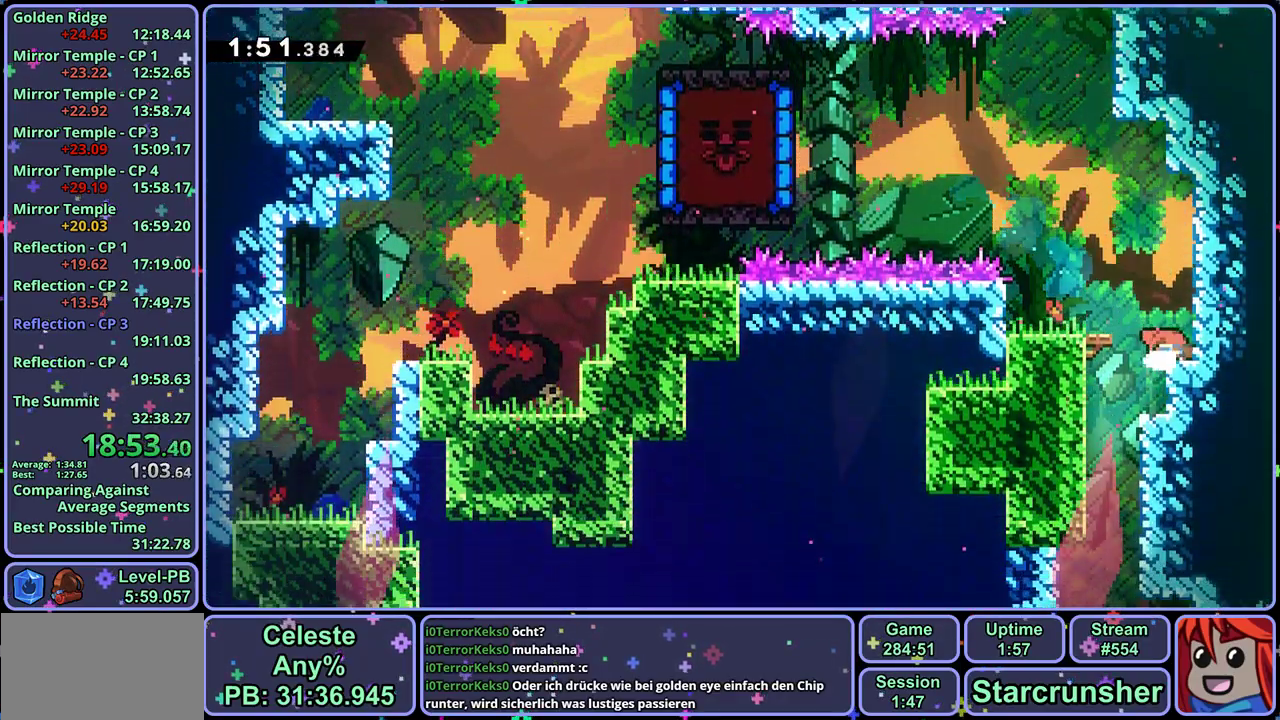
{"buttons": [], "left_stick": "left", "button_events": []}
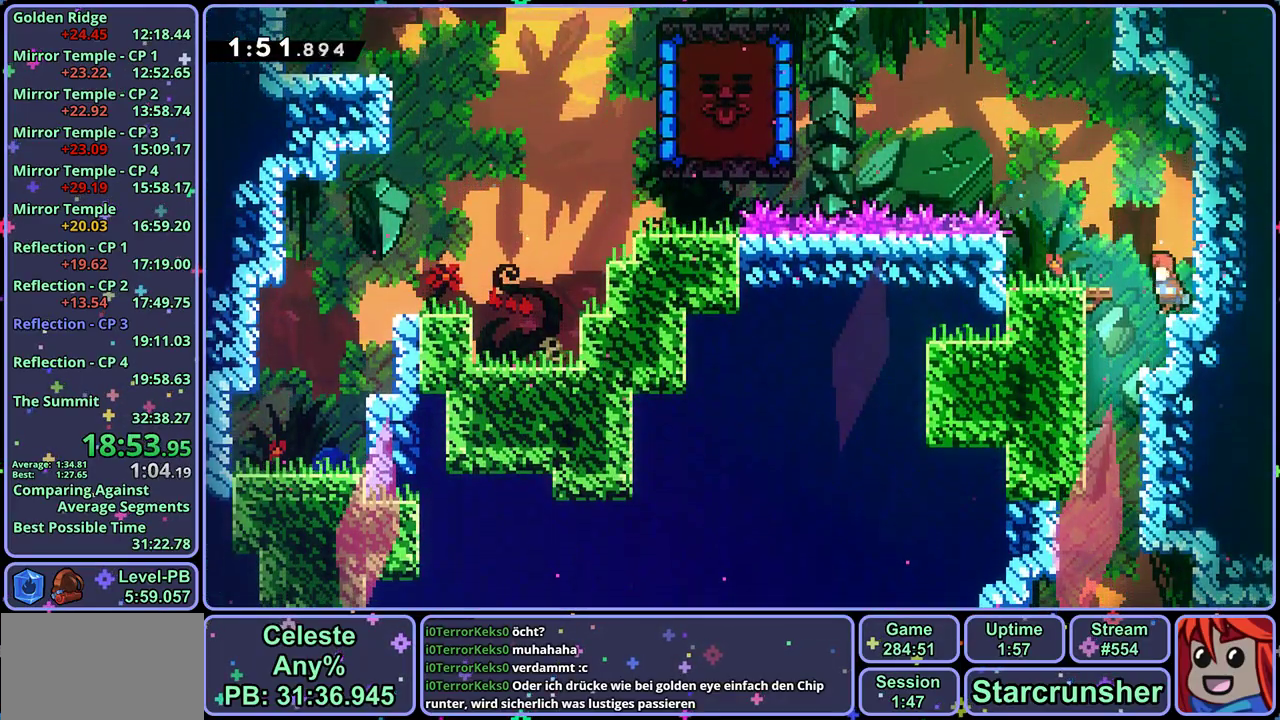
{"buttons": [], "left_stick": "down-right", "button_events": []}
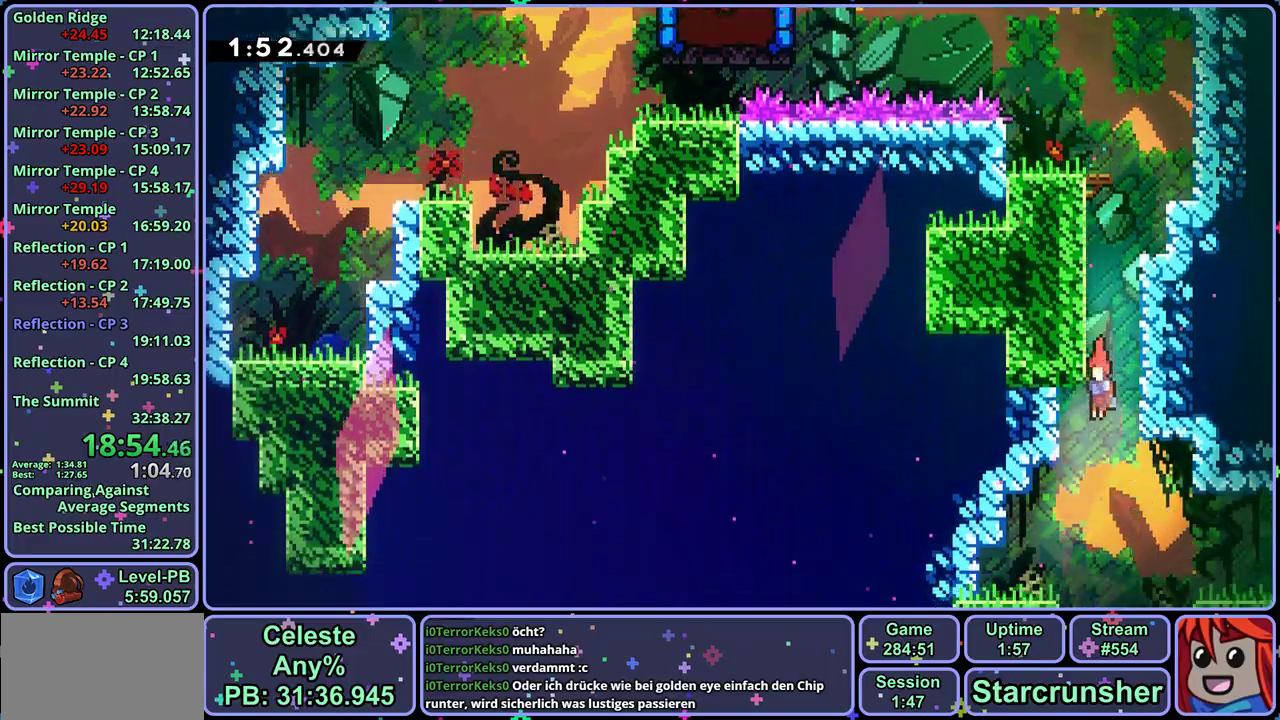
{"buttons": [], "left_stick": "right", "button_events": [[167, "R1", "down"], [283, "R1", "up"]]}
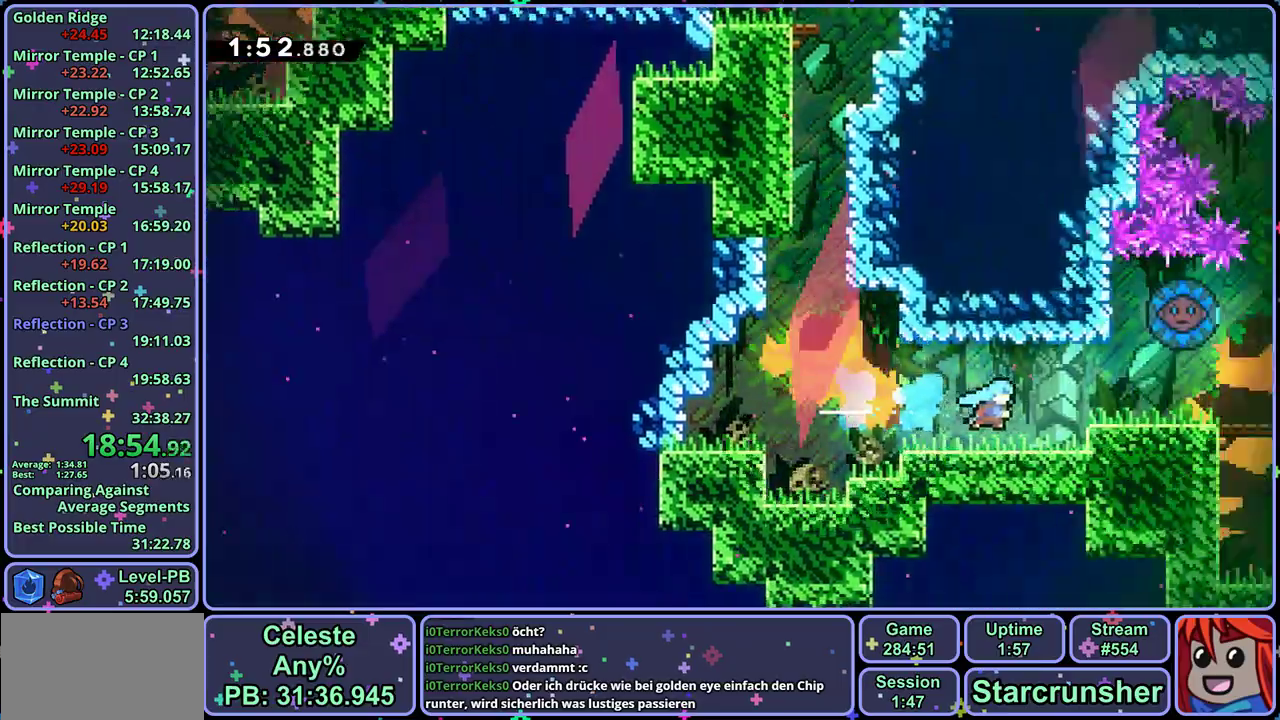
{"buttons": [], "left_stick": "right", "button_events": []}
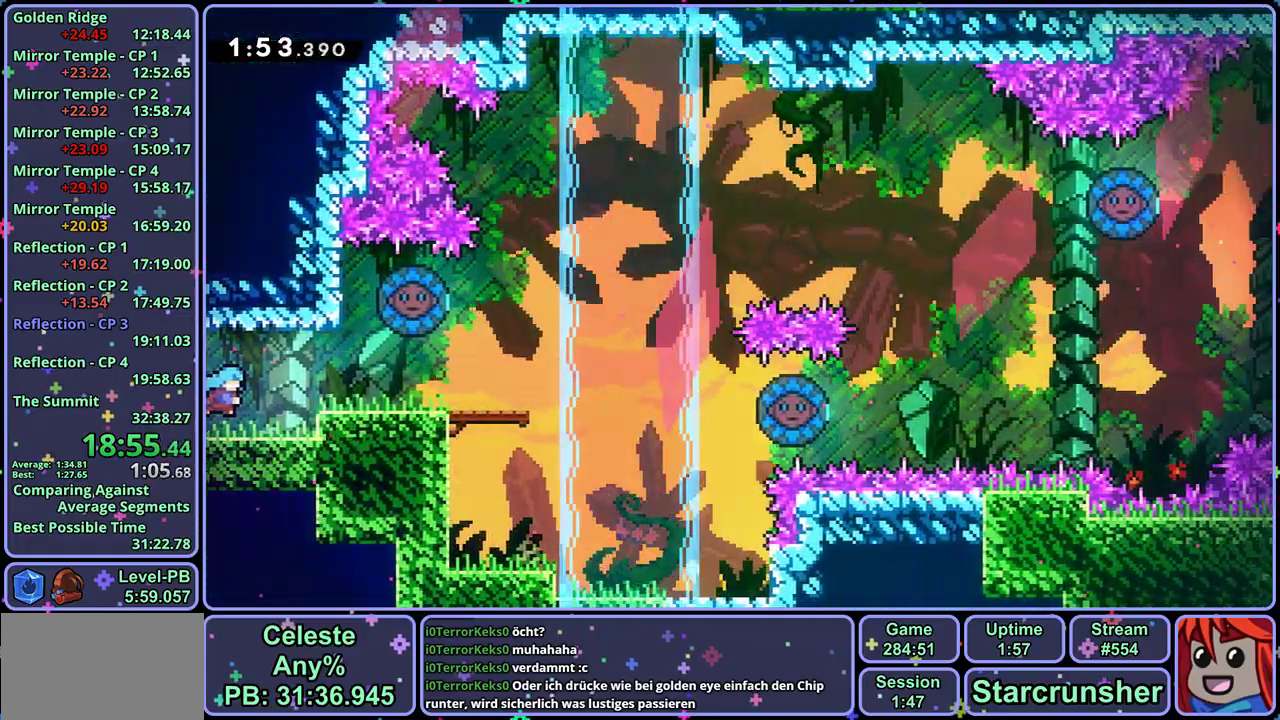
{"buttons": [], "left_stick": "right", "button_events": [[67, "R1", "down"], [167, "R1", "up"]]}
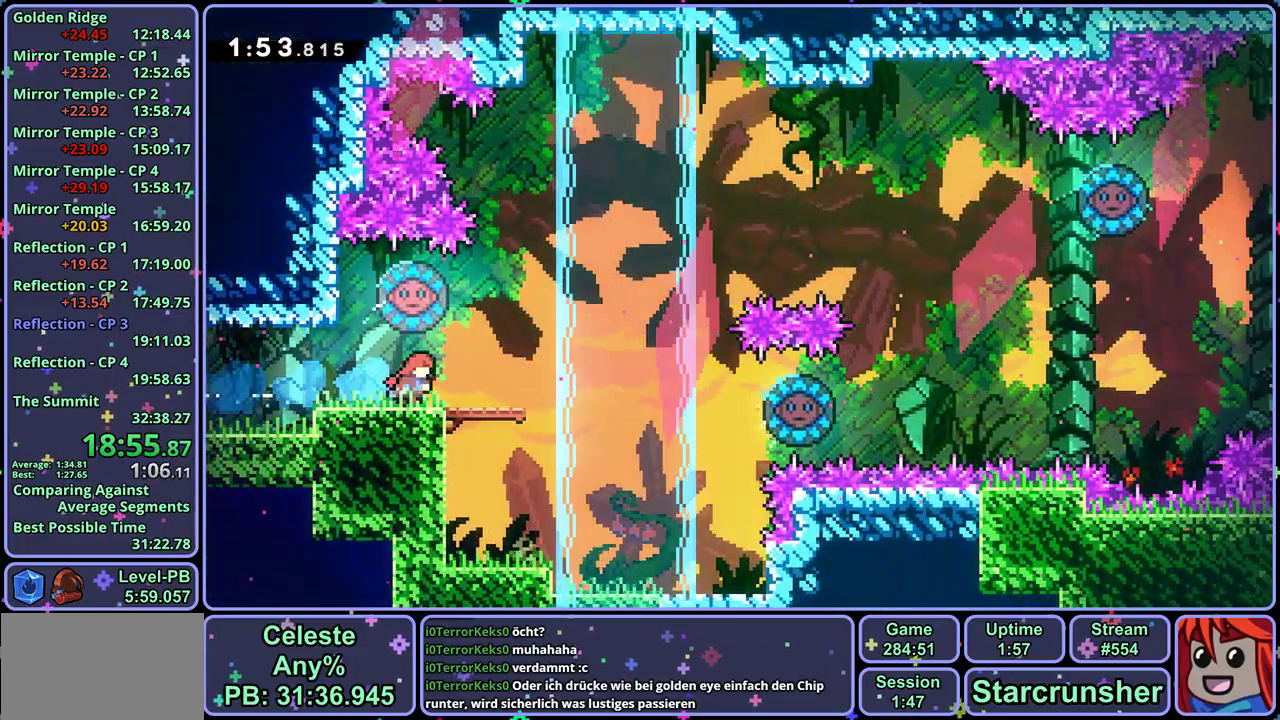
{"buttons": [], "left_stick": "right", "button_events": [[100, "CROSS", "down"], [333, "CROSS", "up"], [367, "R1", "down"], [450, "R1", "up"]]}
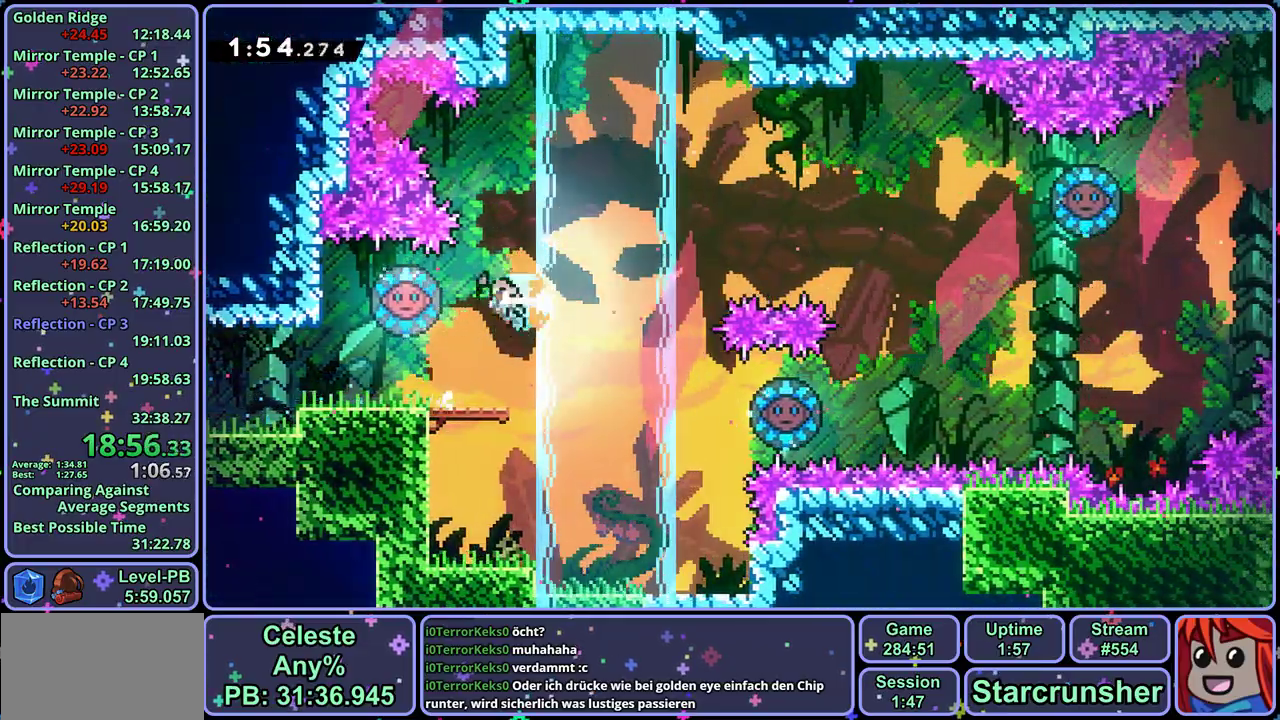
{"buttons": [], "left_stick": "right", "button_events": []}
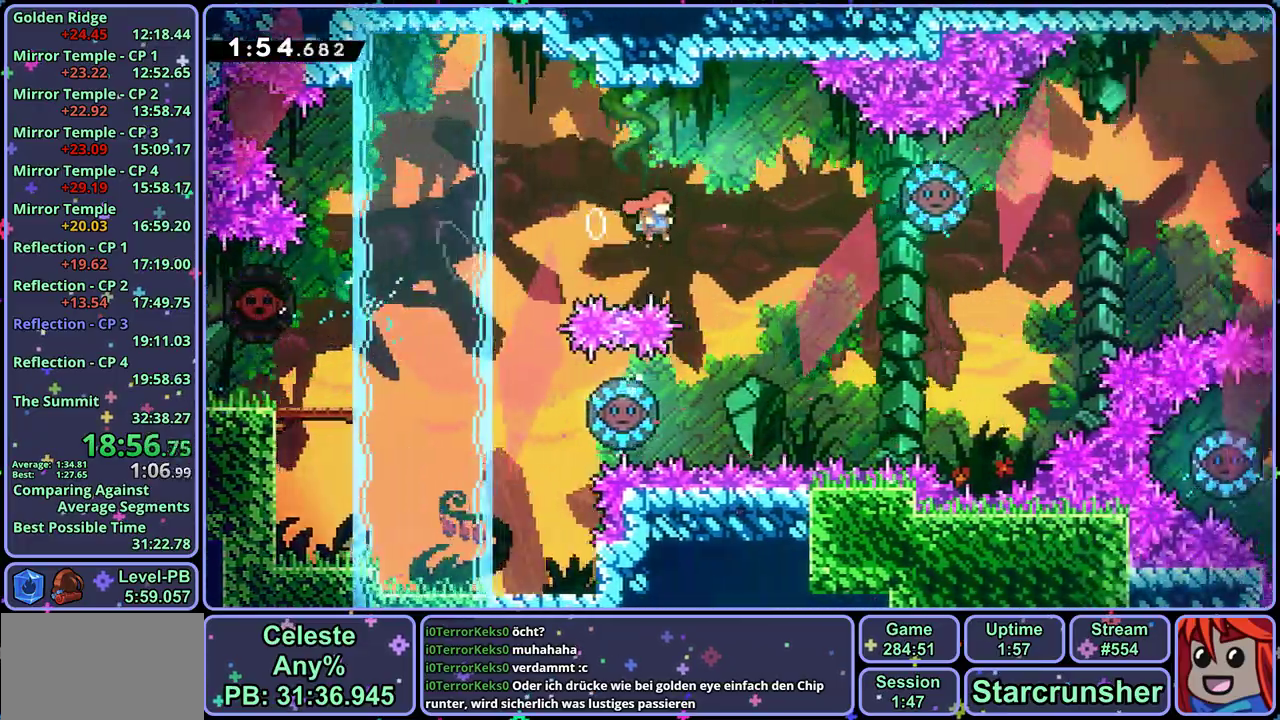
{"buttons": ["R1"], "left_stick": "up", "button_events": [[467, "R1", "down"]]}
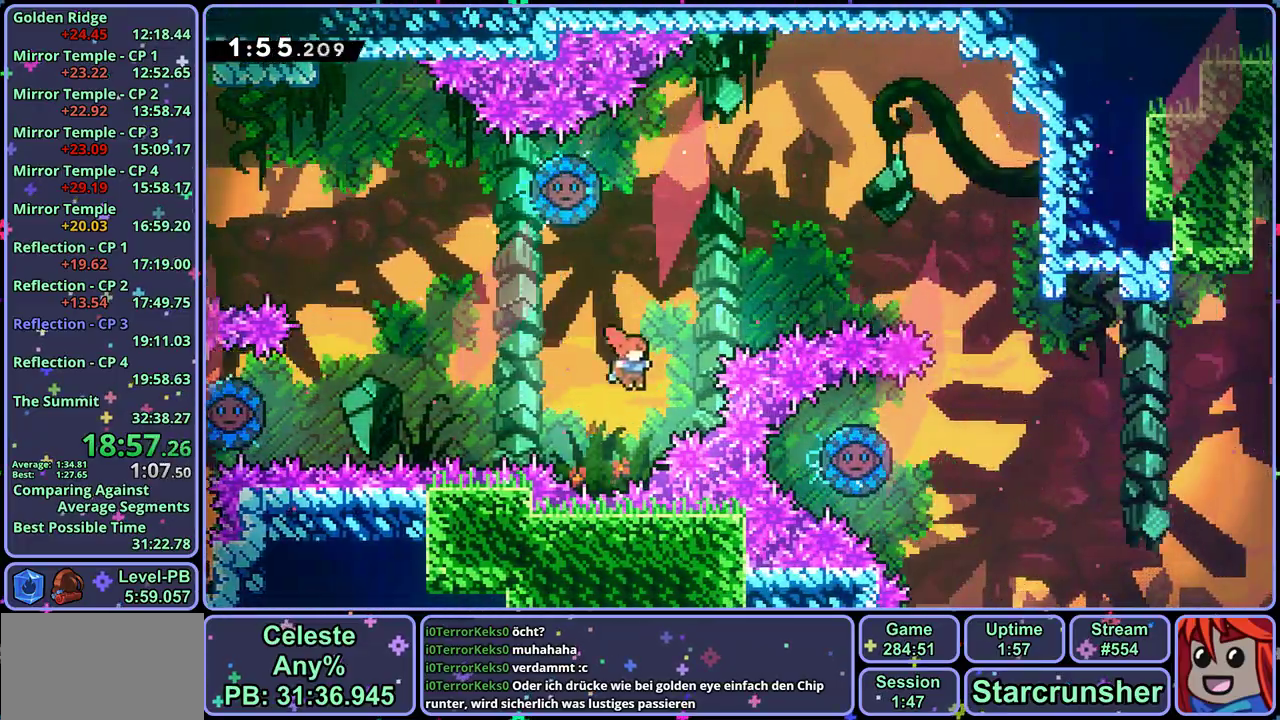
{"buttons": [], "left_stick": "up-right", "button_events": [[100, "R1", "up"]]}
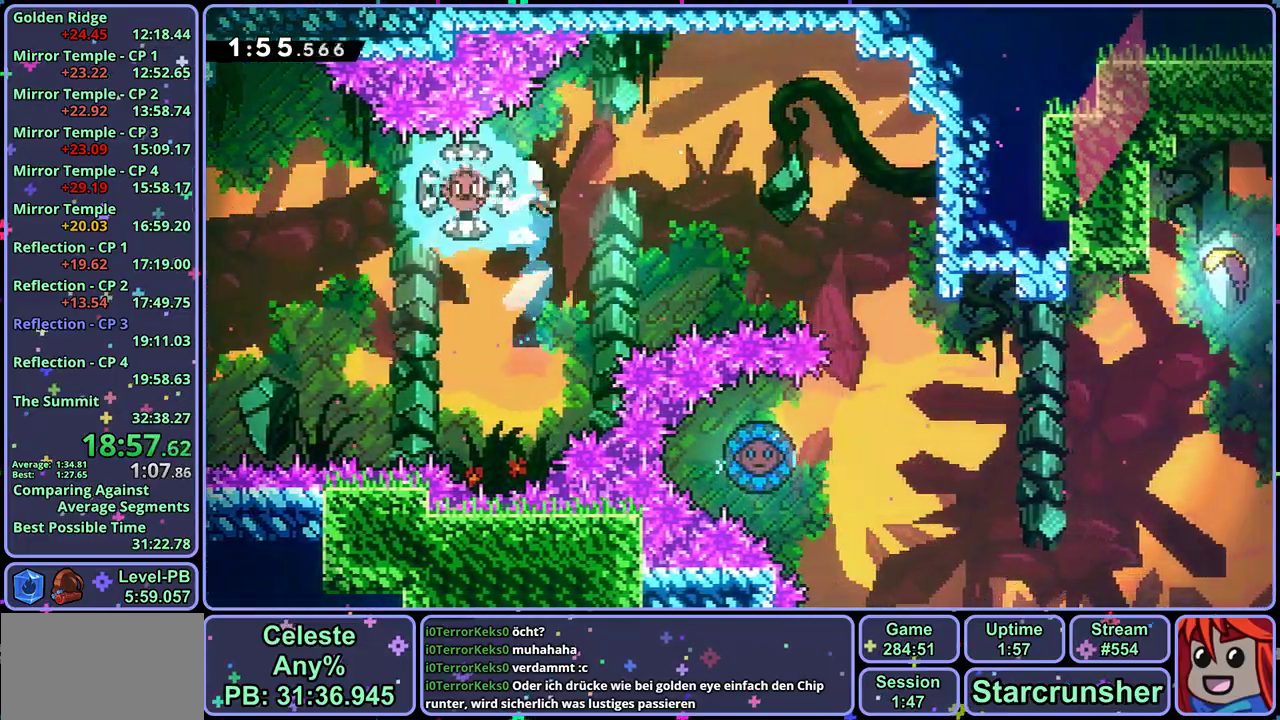
{"buttons": [], "left_stick": "down", "button_events": []}
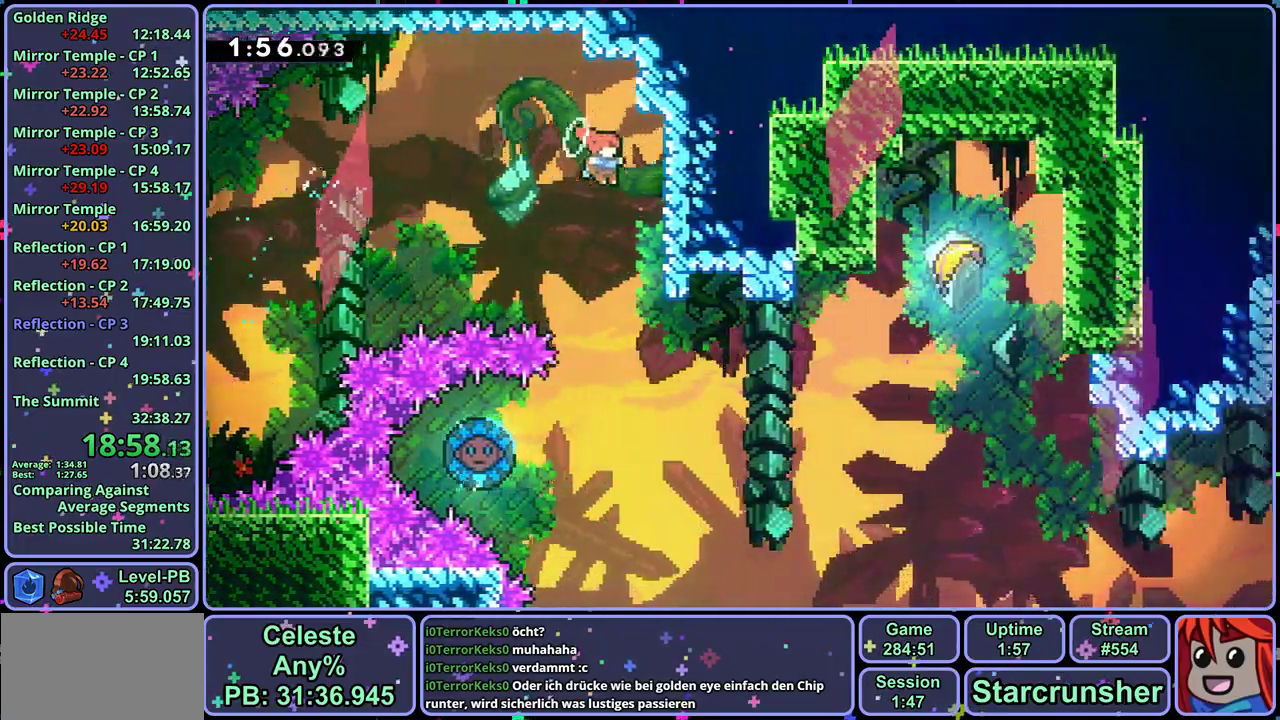
{"buttons": [], "left_stick": "left", "button_events": [[383, "R1", "down"], [467, "R1", "up"]]}
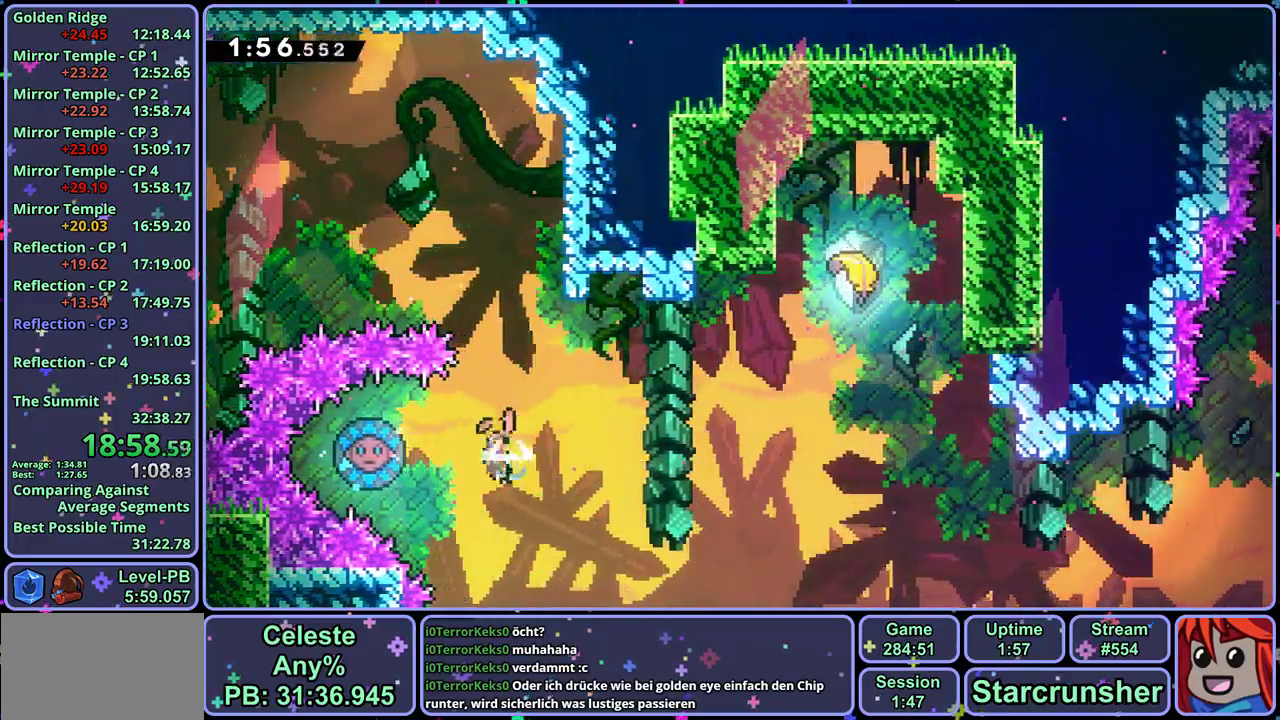
{"buttons": ["R1"], "left_stick": "up-right", "button_events": [[500, "R1", "down"]]}
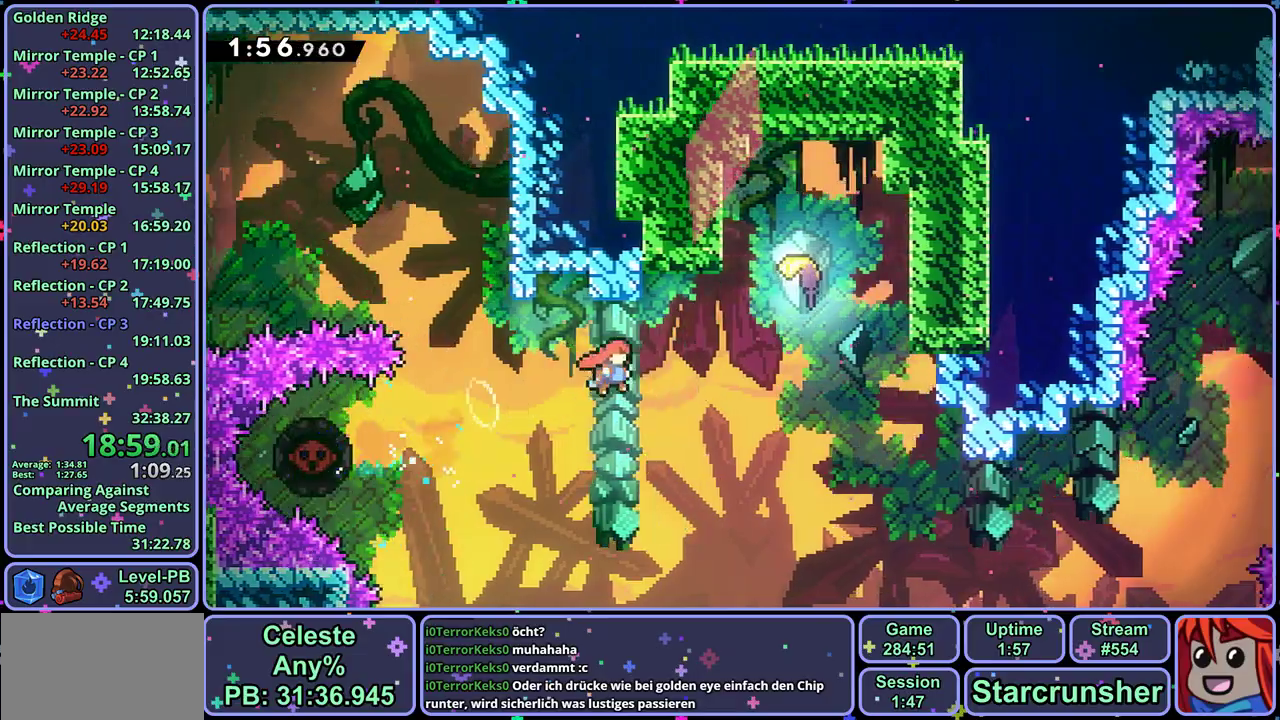
{"buttons": [], "left_stick": "down", "button_events": [[117, "R1", "up"]]}
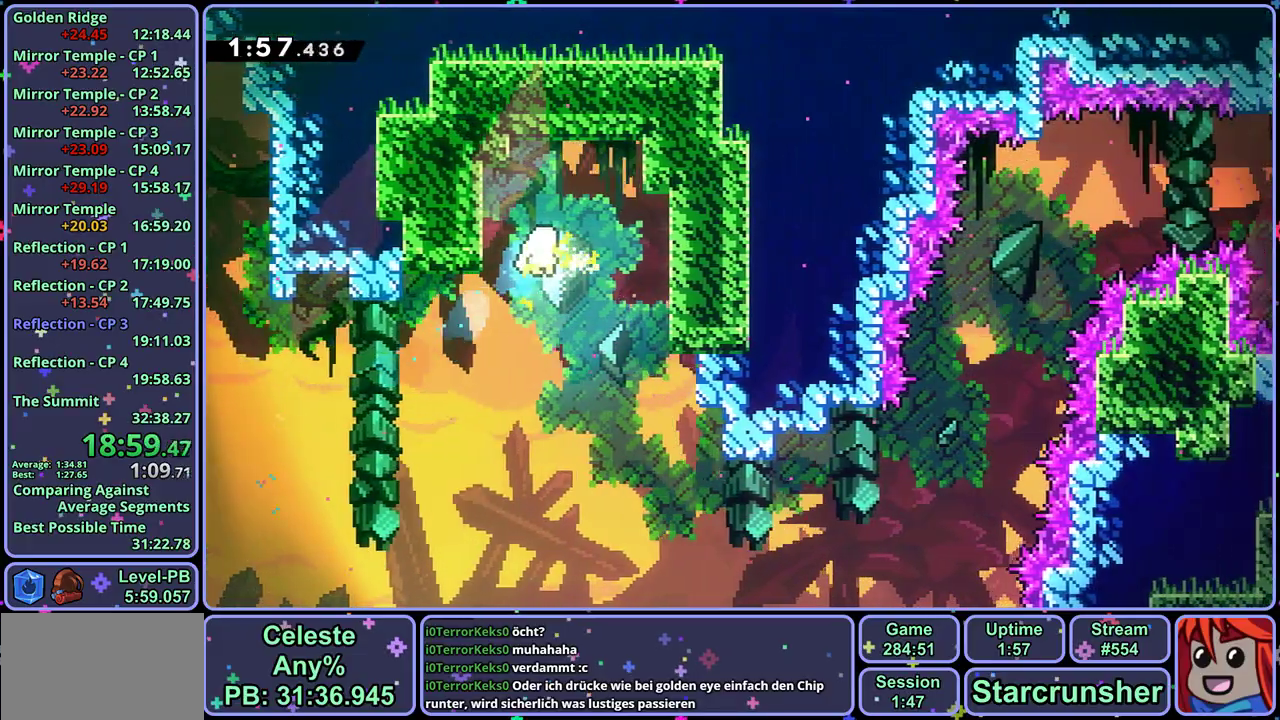
{"buttons": [], "left_stick": "down-right", "button_events": []}
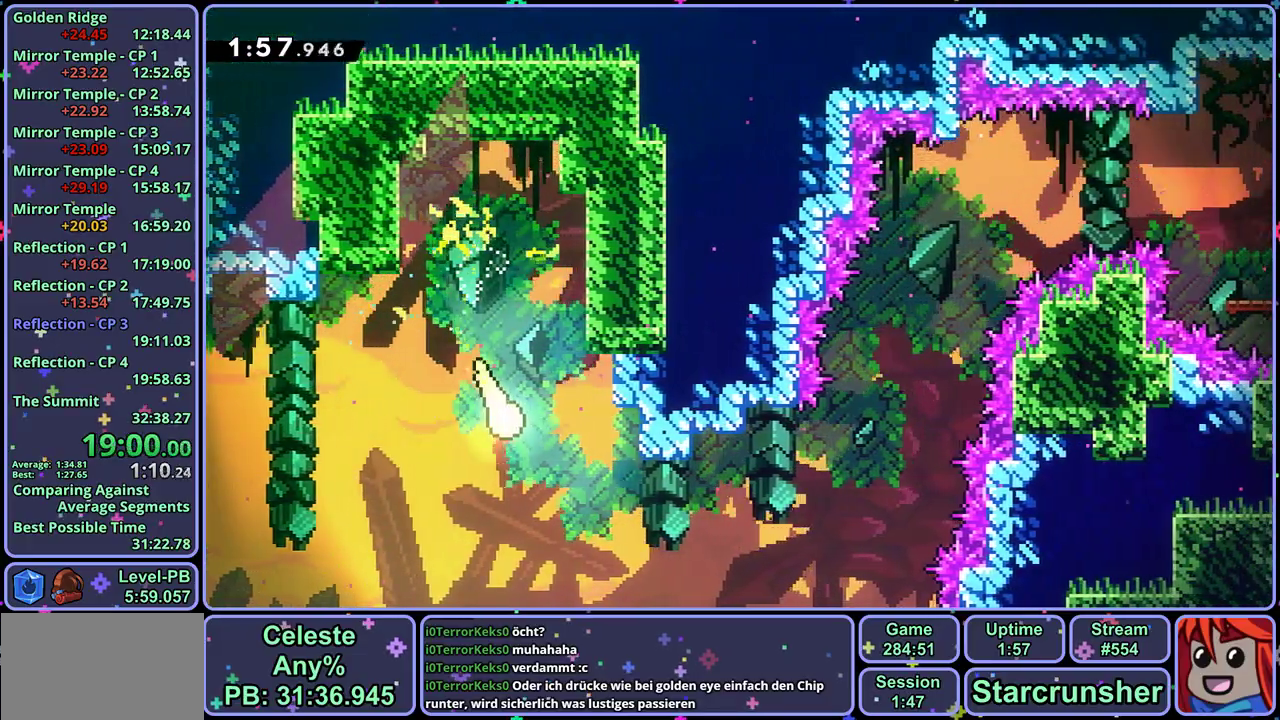
{"buttons": [], "left_stick": "up-right", "button_events": []}
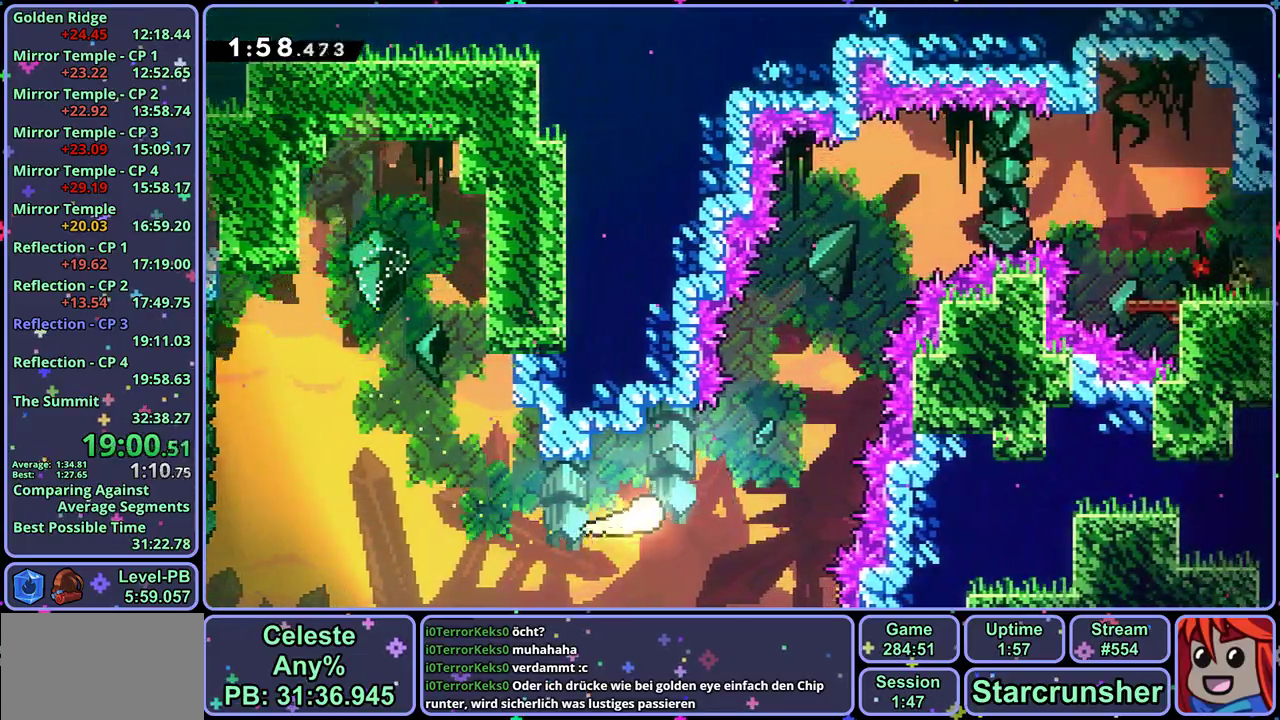
{"buttons": [], "left_stick": "up-right", "button_events": []}
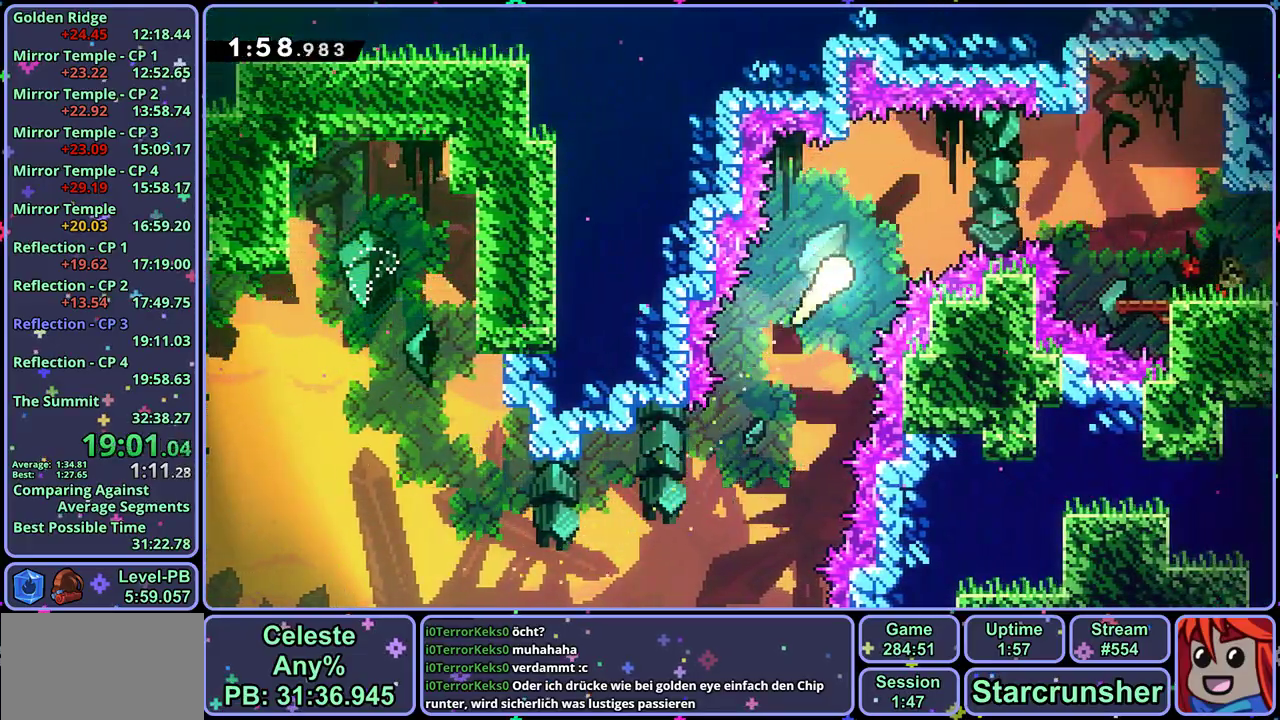
{"buttons": ["R1"], "left_stick": "down-right", "button_events": [[450, "R1", "down"]]}
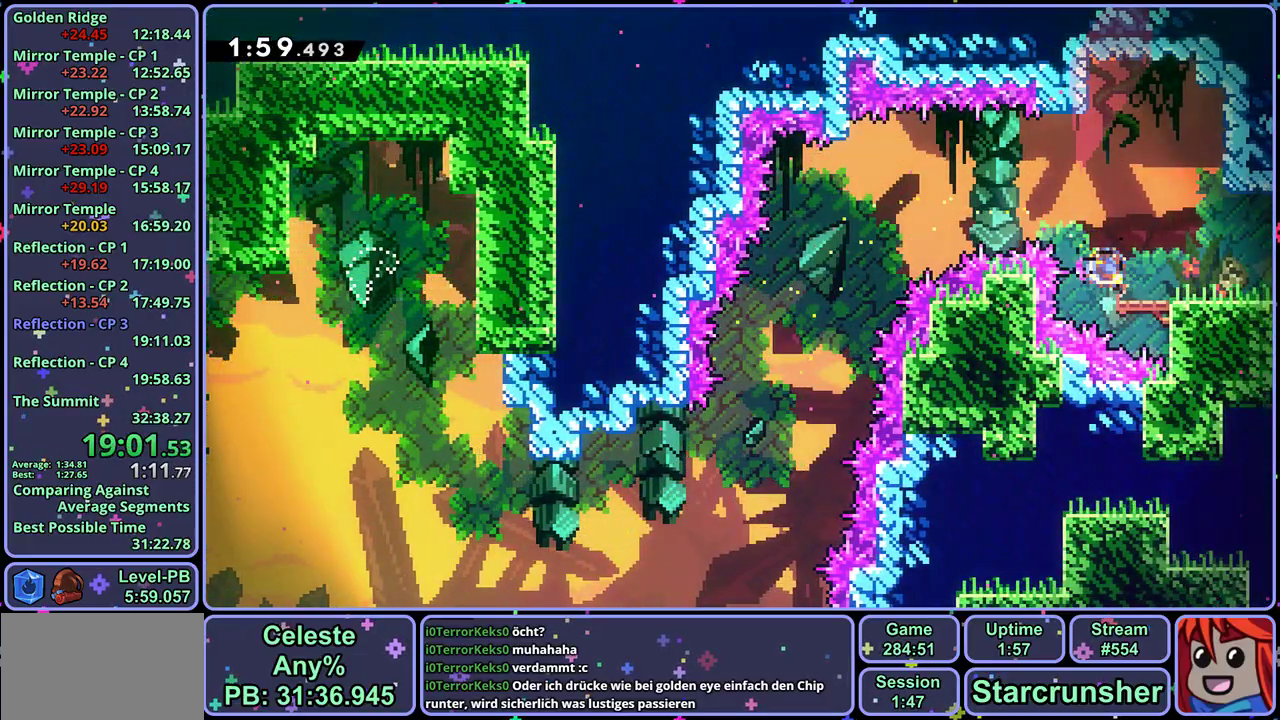
{"buttons": ["CROSS"], "left_stick": "up-right", "button_events": [[133, "CROSS", "down"], [250, "R1", "up"]]}